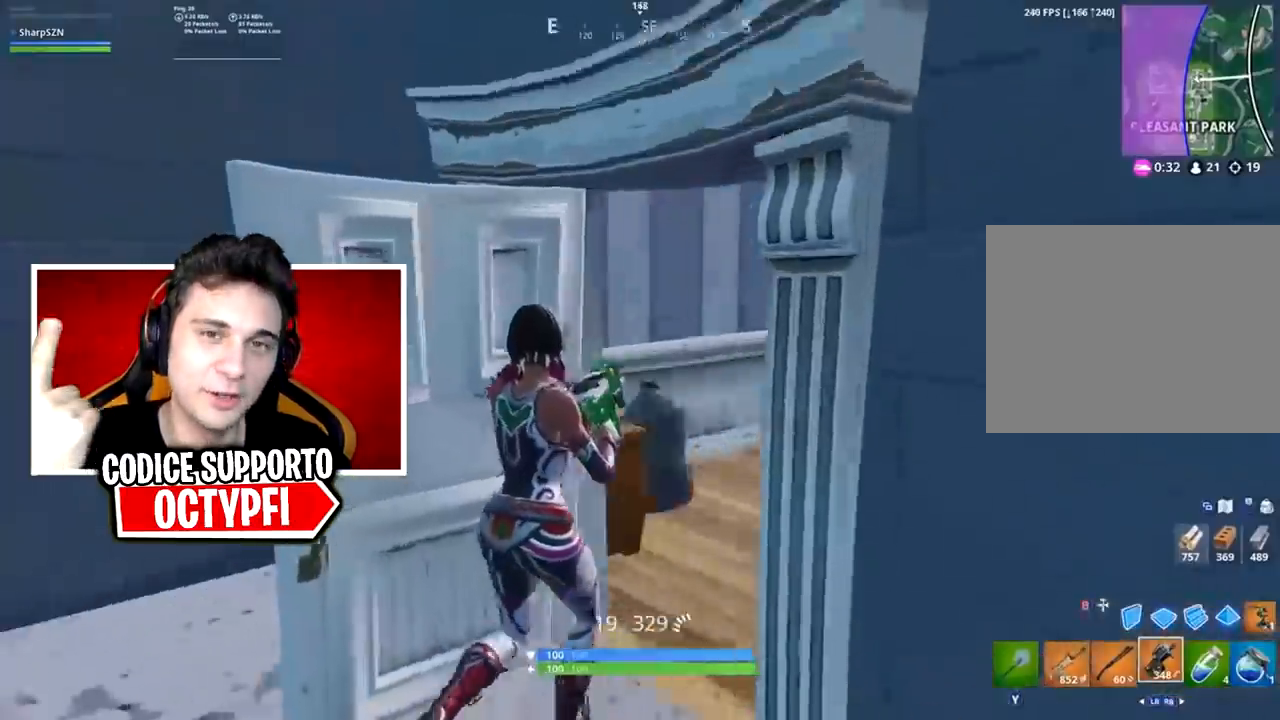
Gameplay with a controller (Xbox layout); each line is a JSON object with the inputs held at the frame after it. "events" lists button and stick changes between this image and that frame as [ms after this image, input, new state], when the widget could be followed in between.
{"buttons": [], "left_stick": "up-right", "right_stick": "center", "events": [[50, "right_stick", "center"], [150, "right_stick", "right"], [300, "right_stick", "center"]]}
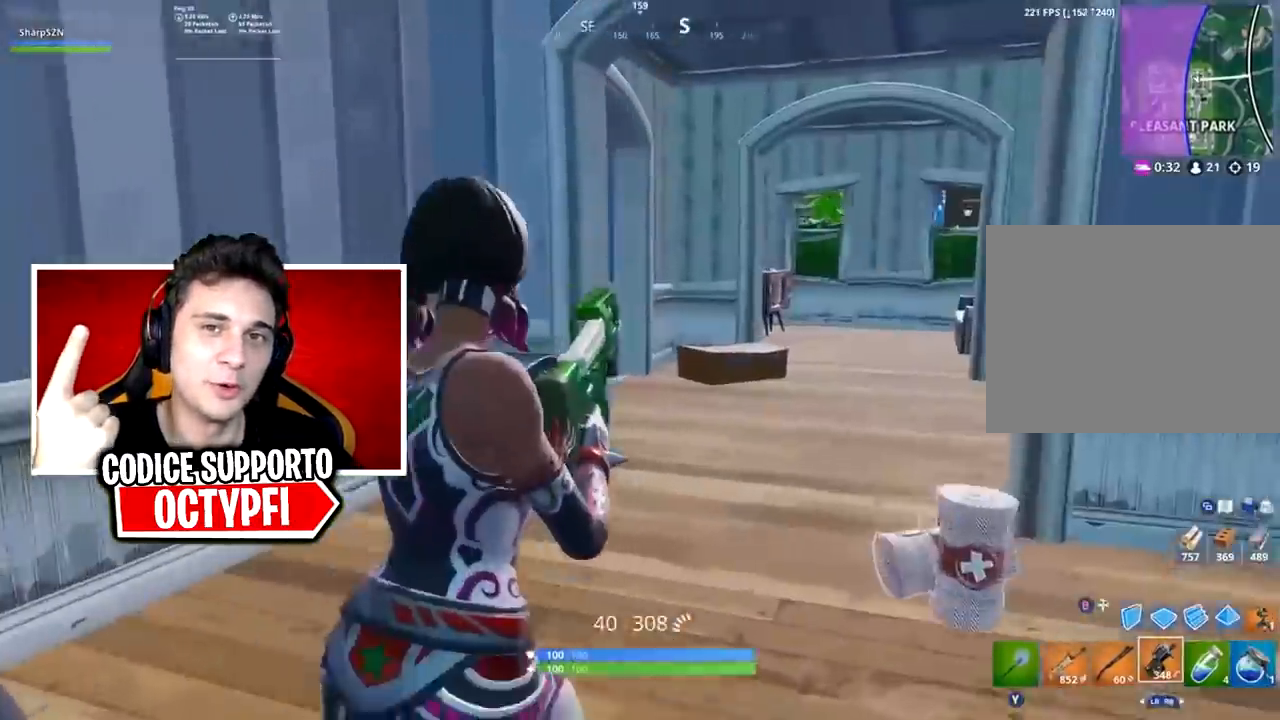
{"buttons": [], "left_stick": "up-right", "right_stick": "center", "events": [[150, "L1", "down"], [150, "right_stick", "left"], [201, "L1", "up"], [301, "right_stick", "center"]]}
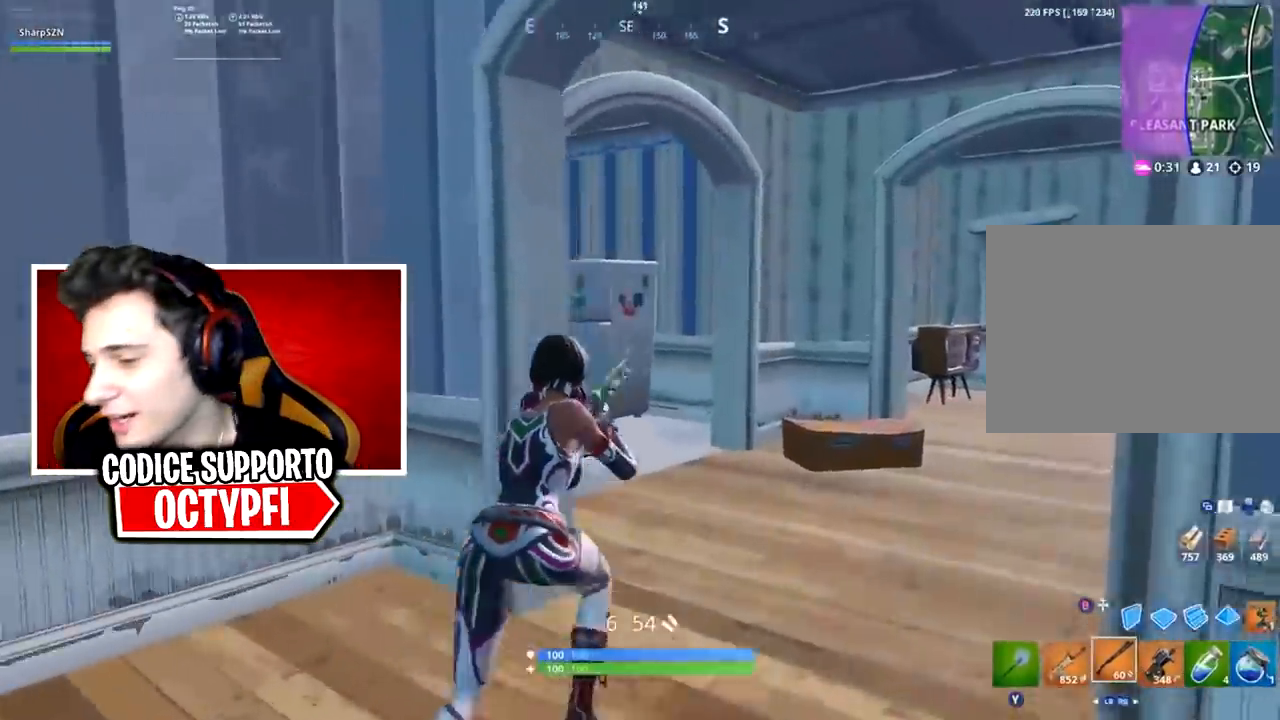
{"buttons": [], "left_stick": "up-right", "right_stick": "center", "events": [[17, "right_stick", "left"], [167, "right_stick", "center"], [267, "right_stick", "left"], [450, "right_stick", "center"]]}
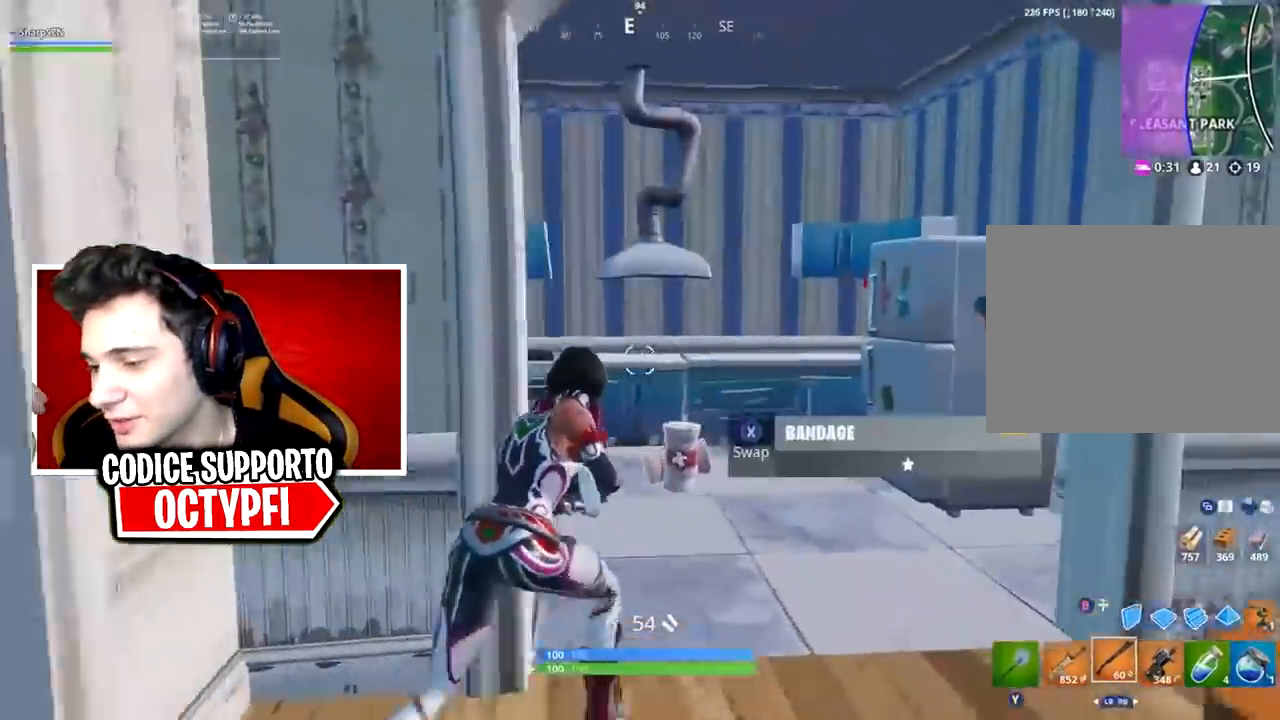
{"buttons": [], "left_stick": "up-left", "right_stick": "left", "events": [[17, "right_stick", "left"], [284, "right_stick", "center"], [351, "left_stick", "up"], [417, "right_stick", "left"], [501, "left_stick", "up-left"]]}
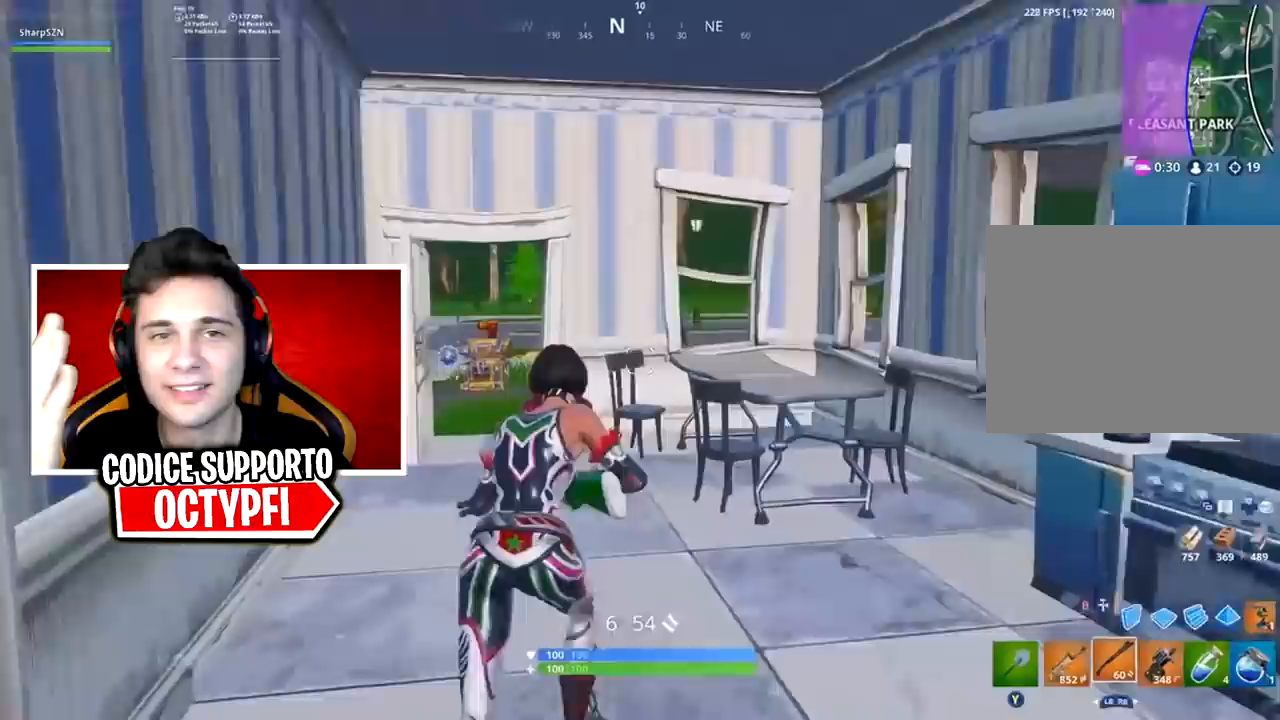
{"buttons": [], "left_stick": "up", "right_stick": "down-left", "events": [[33, "right_stick", "center"], [350, "right_stick", "down-left"], [500, "left_stick", "up"]]}
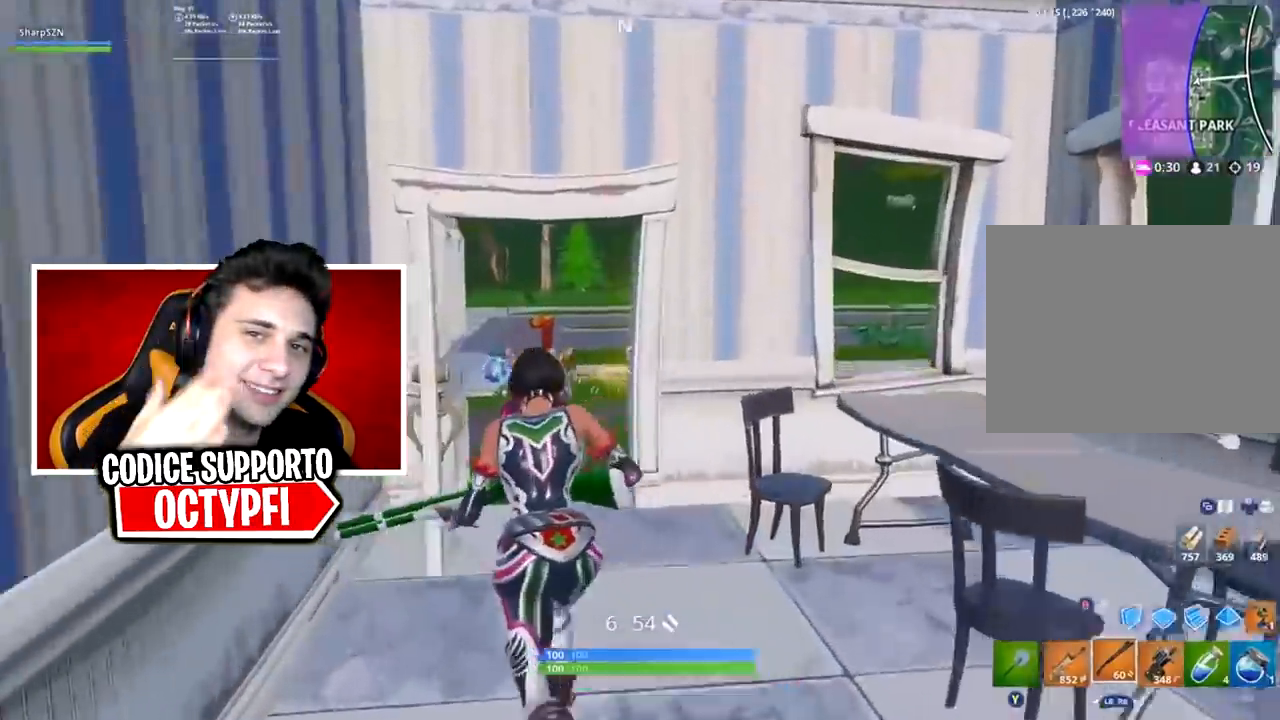
{"buttons": ["L2"], "left_stick": "up", "right_stick": "up", "events": [[217, "B", "down"], [251, "B", "up"], [317, "L2", "down"], [351, "right_stick", "up"]]}
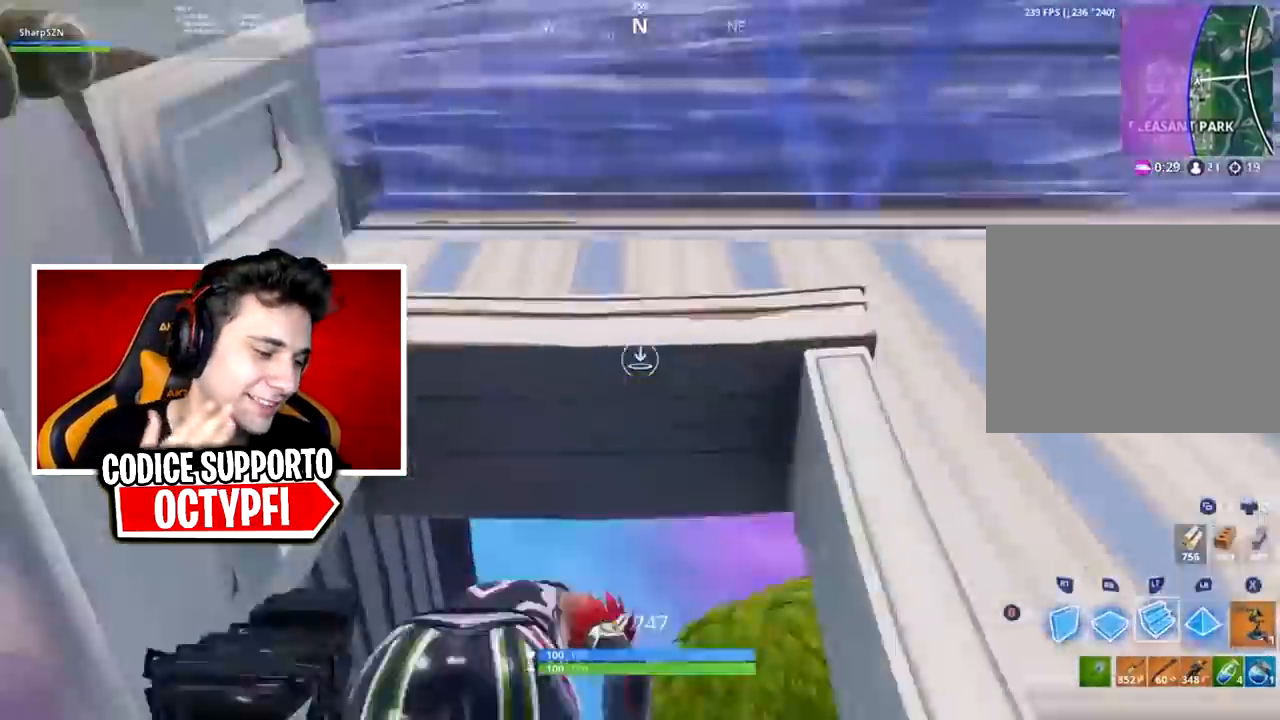
{"buttons": ["L2"], "left_stick": "up-right", "right_stick": "down-right", "events": [[83, "right_stick", "down-right"], [250, "right_stick", "down"], [467, "left_stick", "up-right"], [500, "right_stick", "down-right"]]}
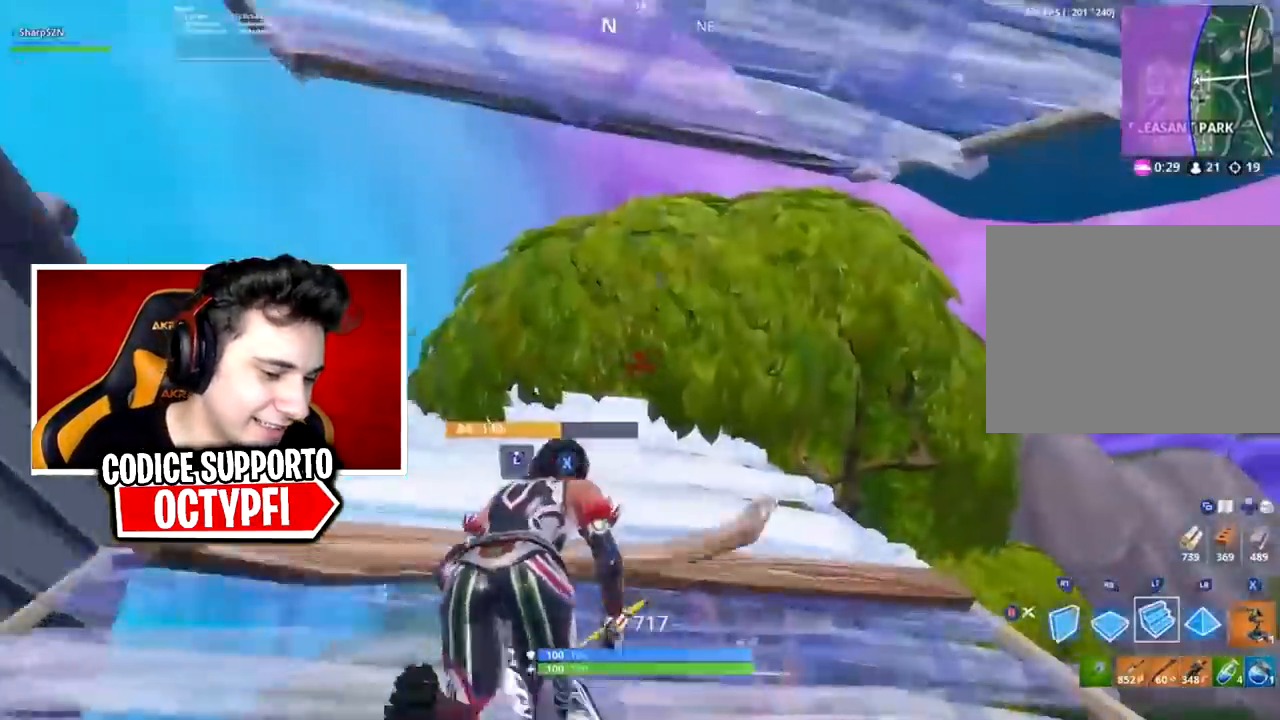
{"buttons": ["R1"], "left_stick": "left", "right_stick": "down", "events": [[50, "L2", "up"], [84, "B", "down"], [150, "B", "up"], [217, "B", "down"], [234, "B", "up"], [234, "left_stick", "up-left"], [334, "A", "down"], [401, "A", "up"], [401, "left_stick", "left"], [451, "R1", "down"], [484, "right_stick", "down"]]}
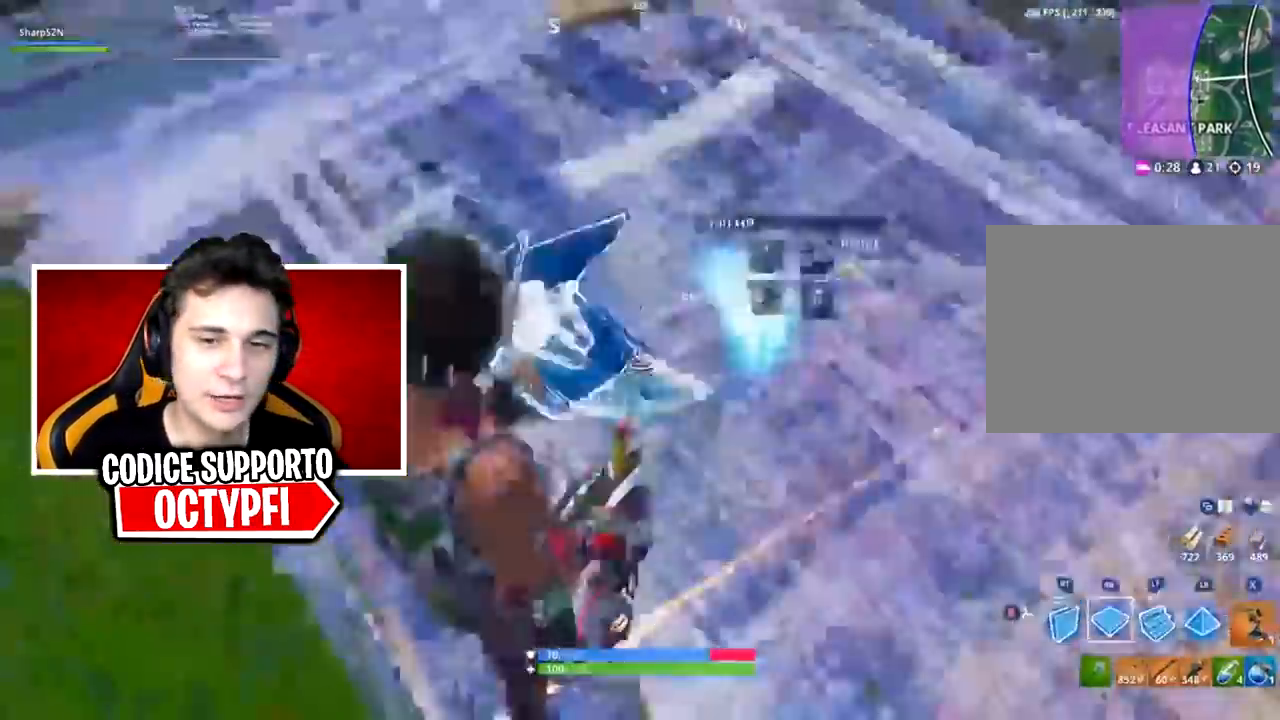
{"buttons": ["R2"], "left_stick": "down-left", "right_stick": "up-right", "events": [[17, "right_stick", "down-right"], [50, "right_stick", "left"], [167, "L2", "down"], [167, "R1", "up"], [167, "right_stick", "up-right"], [267, "R2", "down"], [300, "L2", "up"], [367, "left_stick", "down-left"]]}
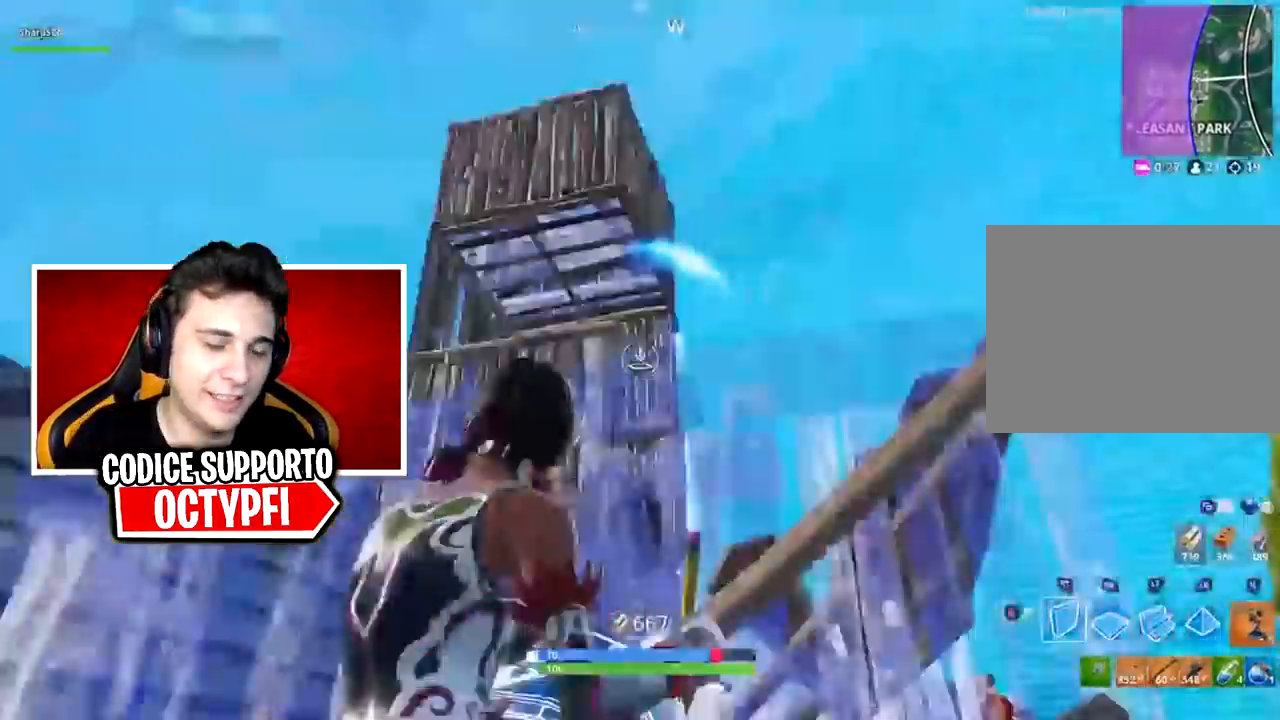
{"buttons": ["R1", "R2"], "left_stick": "down-left", "right_stick": "down-left", "events": [[50, "A", "down"], [117, "A", "up"], [134, "right_stick", "down"], [301, "right_stick", "down-right"], [451, "right_stick", "down-left"], [484, "R1", "down"]]}
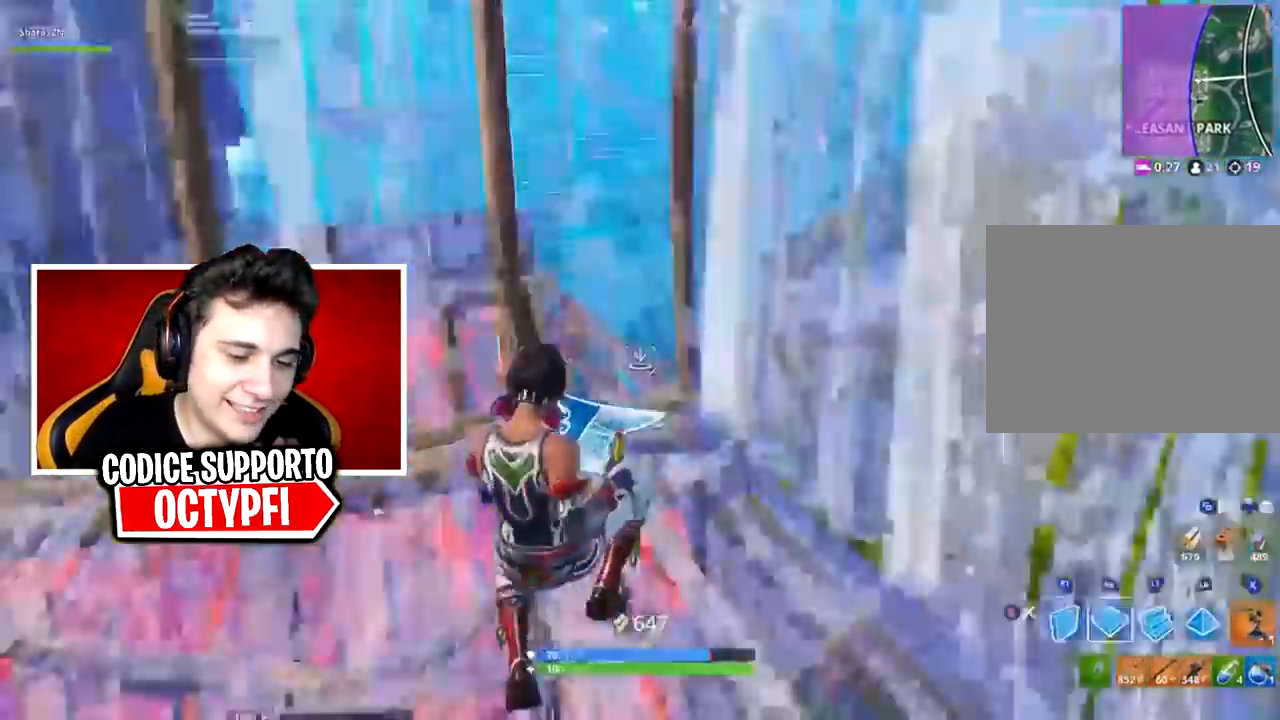
{"buttons": [], "left_stick": "up-left", "right_stick": "center", "events": [[17, "R2", "up"], [67, "right_stick", "down-right"], [167, "R1", "up"], [200, "A", "down"], [233, "right_stick", "center"], [267, "A", "up"], [267, "left_stick", "up-left"], [350, "L2", "down"], [450, "B", "down"], [484, "L2", "up"], [500, "B", "up"]]}
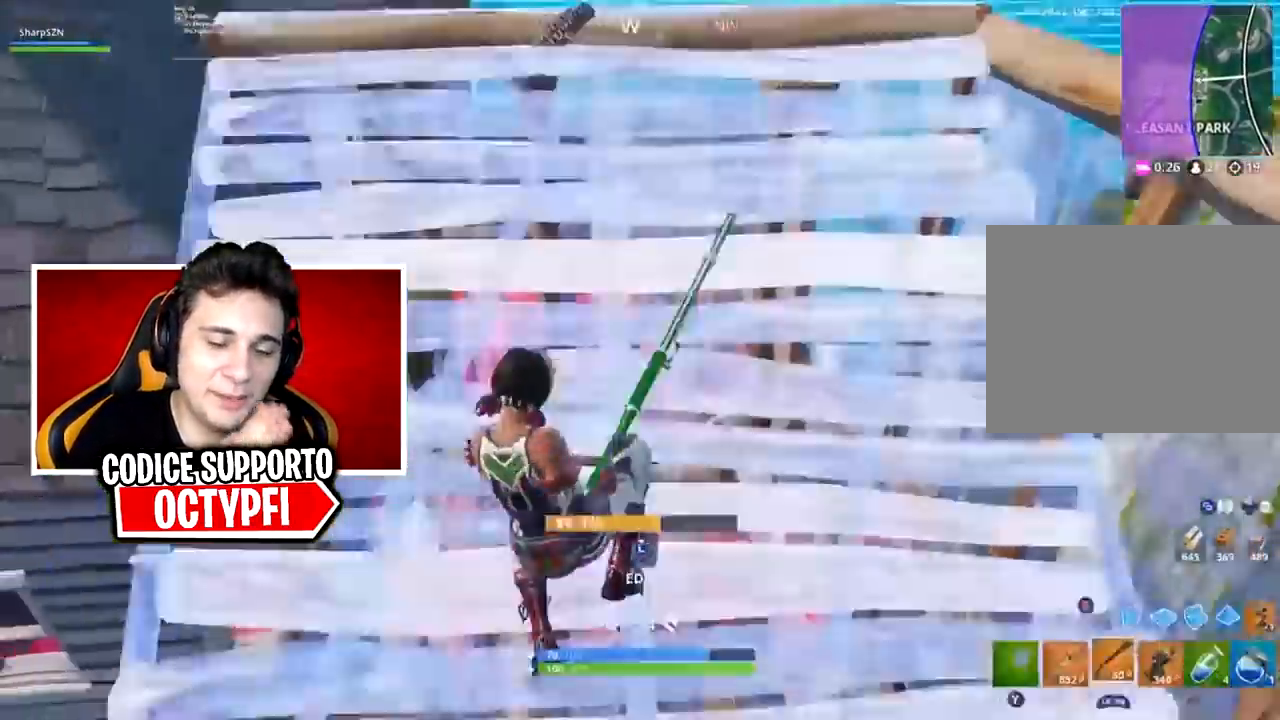
{"buttons": ["R2"], "left_stick": "up-left", "right_stick": "right", "events": [[34, "right_stick", "up"], [67, "B", "down"], [167, "B", "up"], [201, "right_stick", "center"], [217, "R2", "down"], [284, "right_stick", "up"], [501, "right_stick", "right"]]}
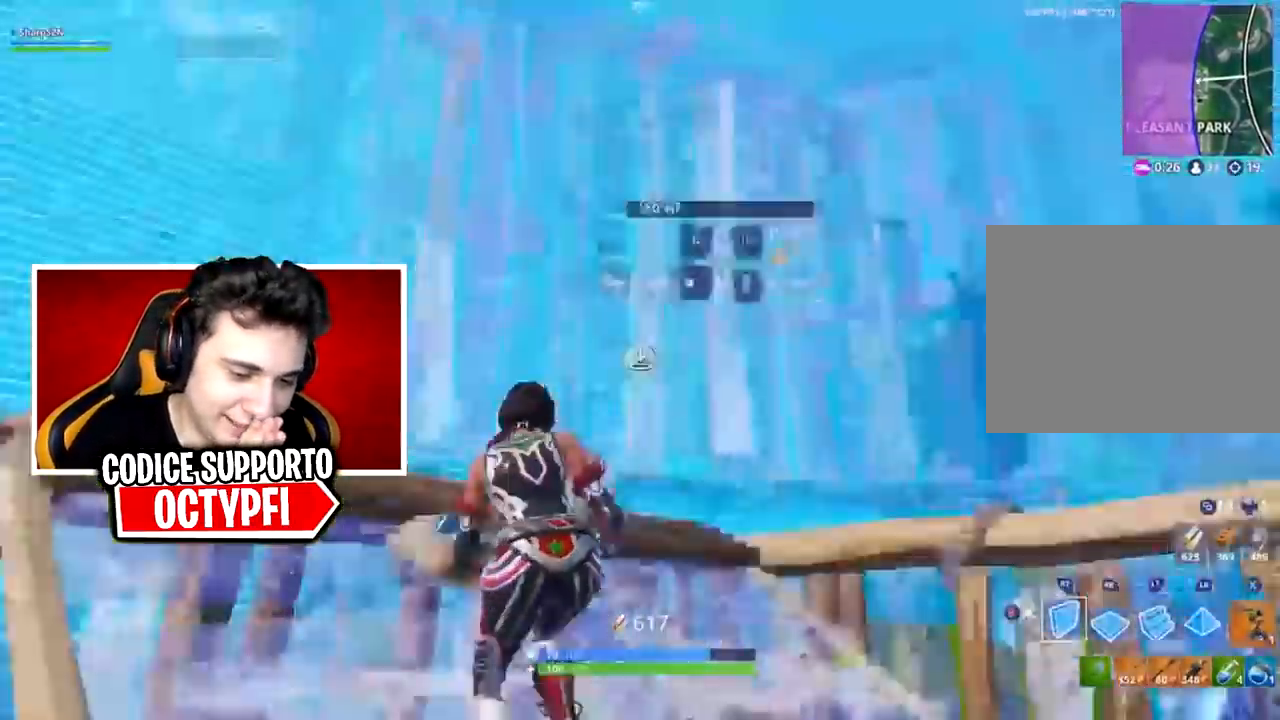
{"buttons": ["B"], "left_stick": "up", "right_stick": "down-right", "events": [[33, "right_stick", "down-right"], [150, "right_stick", "center"], [217, "A", "down"], [217, "R1", "down"], [283, "R2", "up"], [317, "A", "up"], [350, "R1", "up"], [367, "L2", "down"], [484, "right_stick", "down-right"], [500, "B", "down"], [500, "L2", "up"], [500, "left_stick", "up"]]}
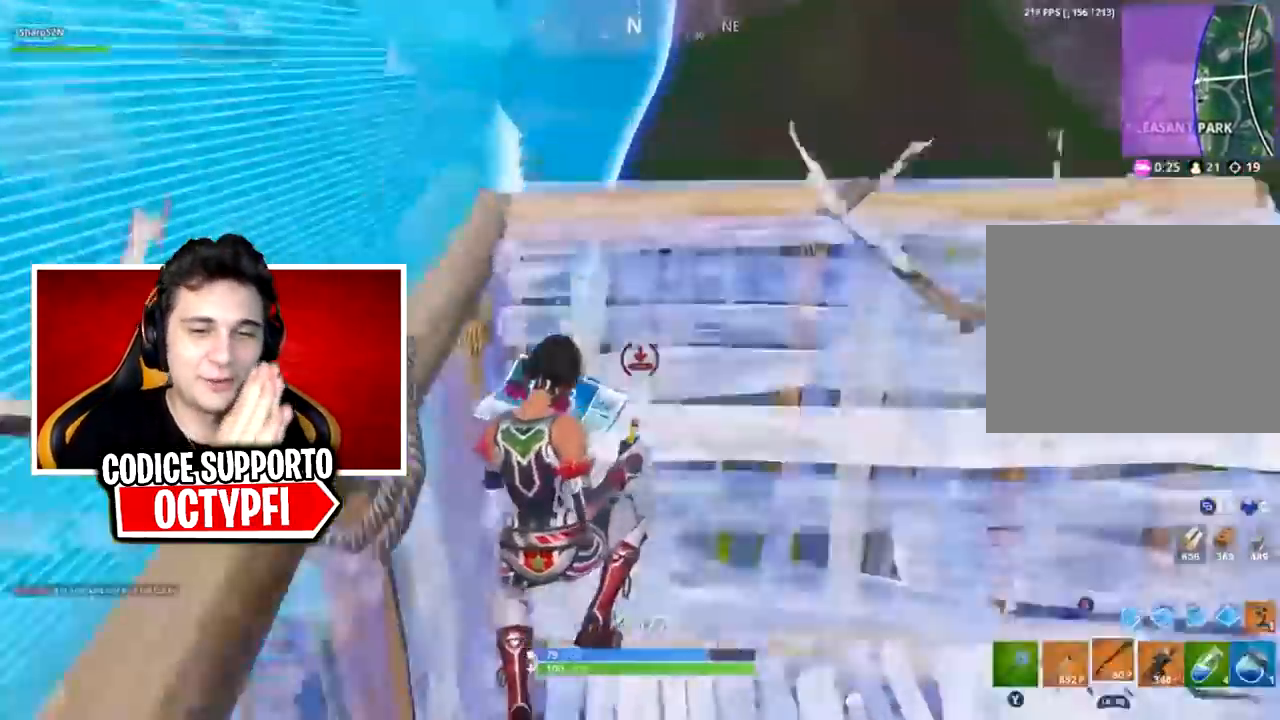
{"buttons": ["R1"], "left_stick": "up", "right_stick": "center", "events": [[67, "B", "up"], [117, "B", "down"], [184, "B", "up"], [334, "R1", "down"], [367, "right_stick", "up-right"], [467, "right_stick", "center"]]}
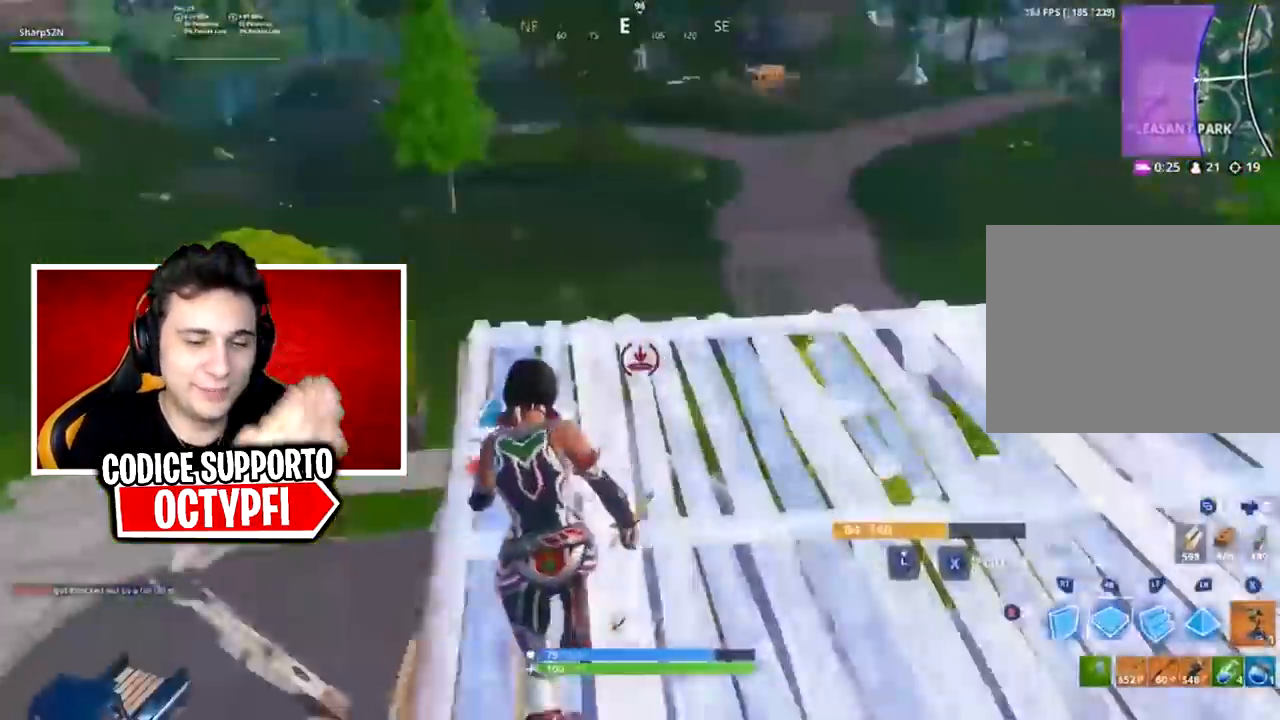
{"buttons": [], "left_stick": "up-right", "right_stick": "down-left", "events": [[17, "right_stick", "up-right"], [150, "right_stick", "center"], [183, "R1", "up"], [217, "Y", "down"], [217, "left_stick", "up-right"], [267, "Y", "up"], [334, "right_stick", "down-left"], [367, "A", "down"], [434, "R1", "down"], [450, "A", "up"], [484, "R1", "up"]]}
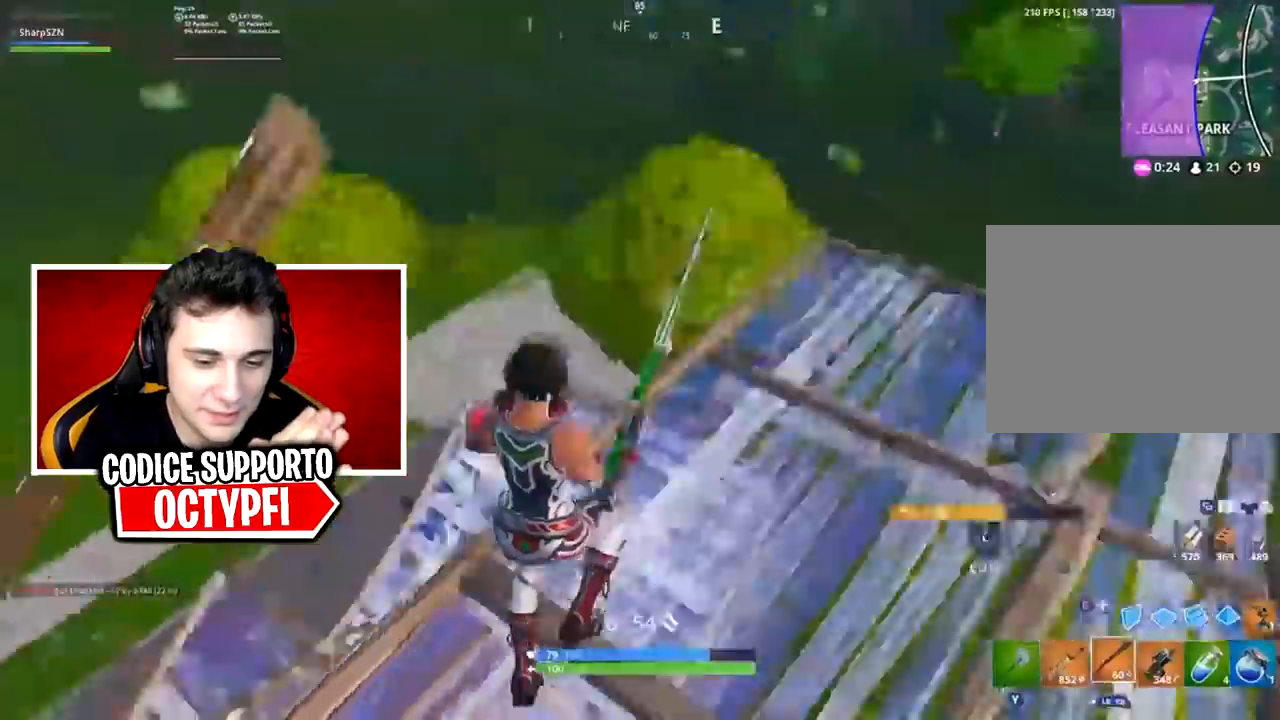
{"buttons": ["L1"], "left_stick": "up-right", "right_stick": "left", "events": [[150, "right_stick", "center"], [267, "R1", "down"], [267, "right_stick", "down-left"], [334, "R1", "up"], [401, "right_stick", "center"], [451, "L1", "down"], [484, "right_stick", "left"]]}
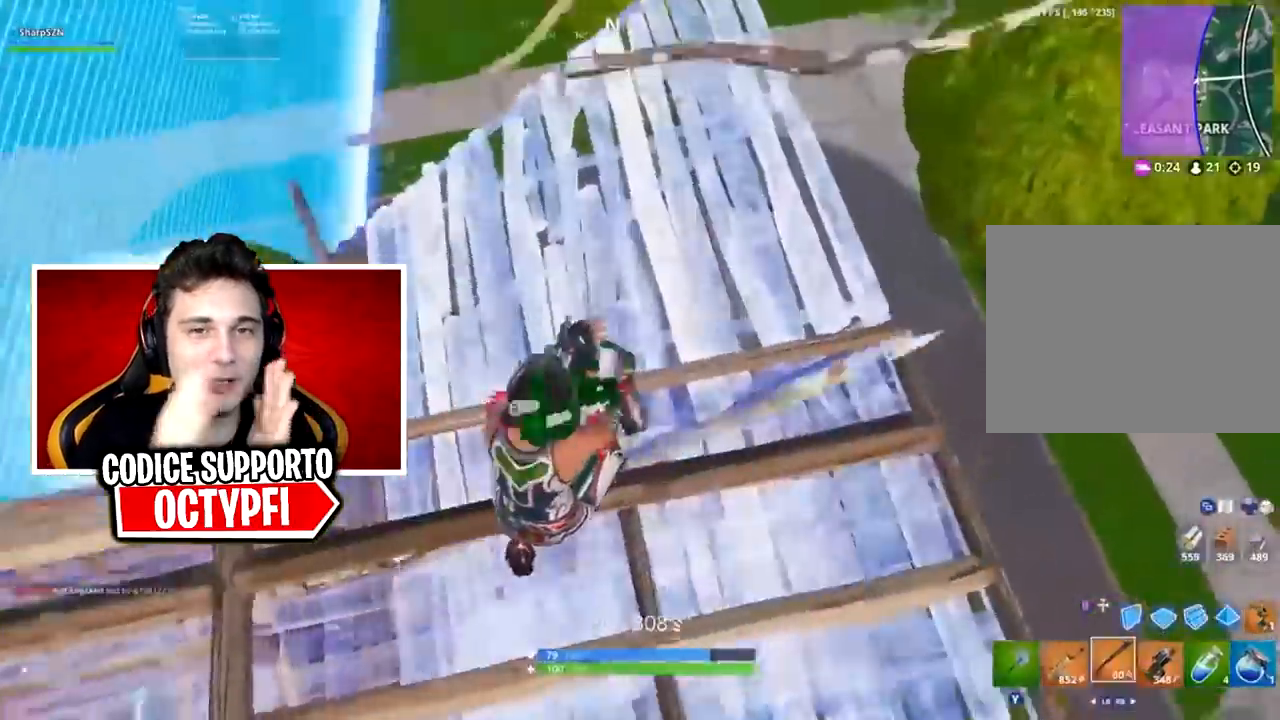
{"buttons": ["B"], "left_stick": "up-left", "right_stick": "center", "events": [[83, "right_stick", "center"], [167, "L1", "up"], [267, "R1", "down"], [300, "left_stick", "up-left"], [334, "right_stick", "up-left"], [350, "R1", "up"], [384, "right_stick", "center"], [450, "B", "down"]]}
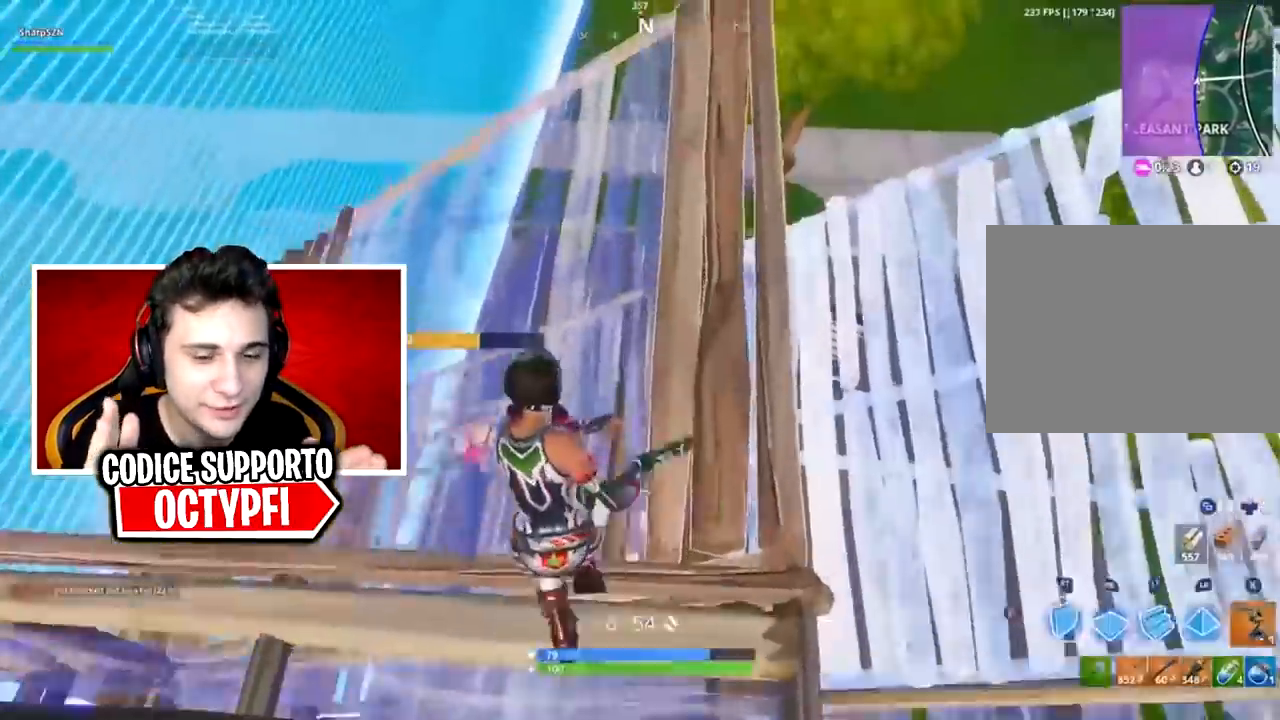
{"buttons": ["L3"], "left_stick": "left", "right_stick": "down", "events": [[17, "B", "up"], [17, "R1", "down"], [17, "right_stick", "up-right"], [234, "L1", "down"], [267, "right_stick", "center"], [284, "B", "down"], [317, "L1", "up"], [317, "R1", "up"], [384, "B", "up"], [451, "left_stick", "left"], [484, "right_stick", "down"], [501, "L3", "down"]]}
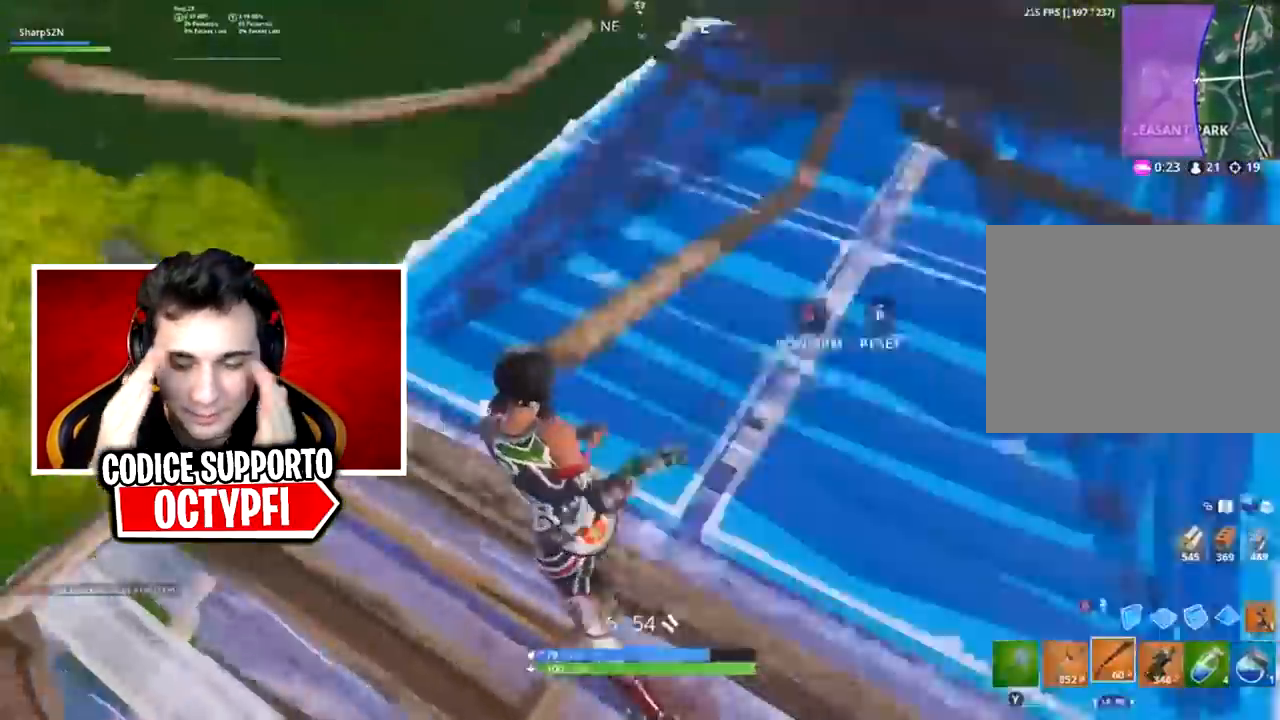
{"buttons": [], "left_stick": "up-left", "right_stick": "center", "events": [[67, "R2", "down"], [67, "left_stick", "up-left"], [117, "right_stick", "right"], [133, "B", "down"], [133, "L3", "up"], [167, "B", "up"], [167, "R2", "up"], [167, "right_stick", "center"], [200, "L3", "down"], [217, "right_stick", "down"], [250, "R2", "down"], [283, "B", "down"], [283, "right_stick", "right"], [317, "B", "up"], [317, "L3", "up"], [350, "R2", "up"], [434, "right_stick", "center"]]}
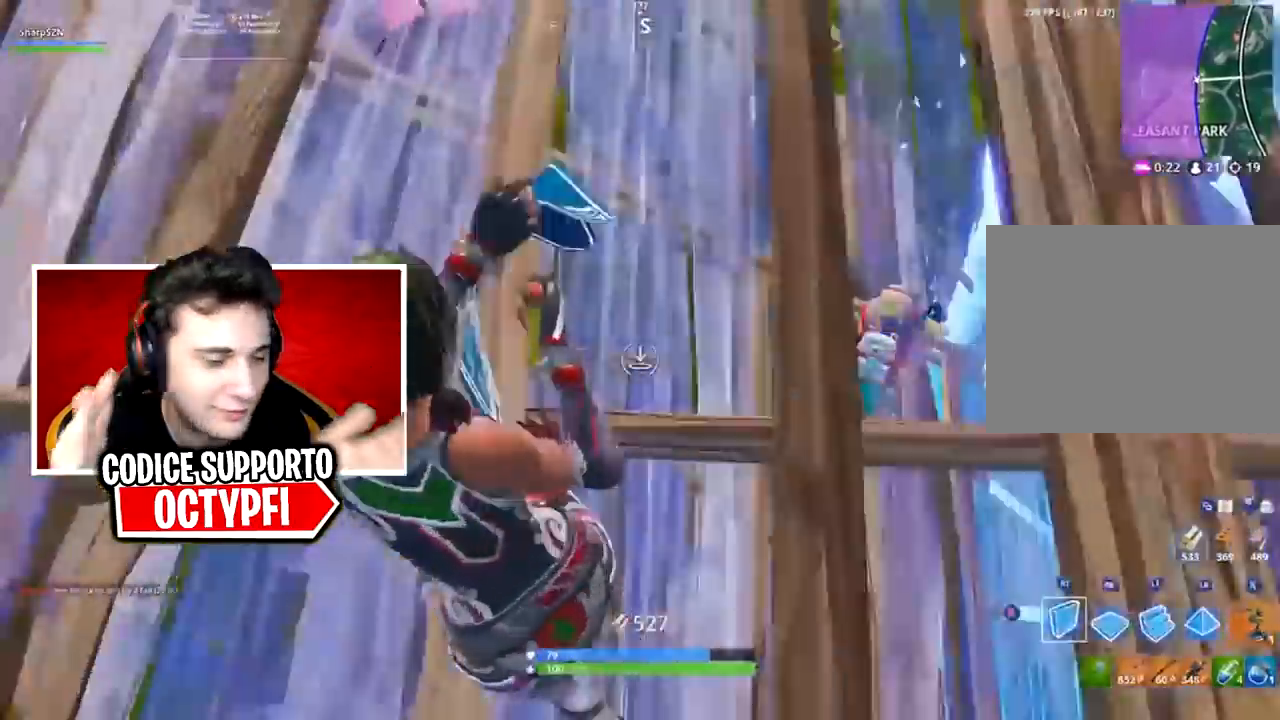
{"buttons": ["R2", "L3"], "left_stick": "up-left", "right_stick": "right", "events": [[34, "right_stick", "up-right"], [67, "left_stick", "up-right"], [184, "right_stick", "center"], [251, "left_stick", "up"], [284, "right_stick", "left"], [317, "B", "down"], [367, "B", "up"], [401, "L3", "down"], [434, "left_stick", "up-left"], [434, "right_stick", "down"], [501, "R2", "down"], [501, "right_stick", "right"]]}
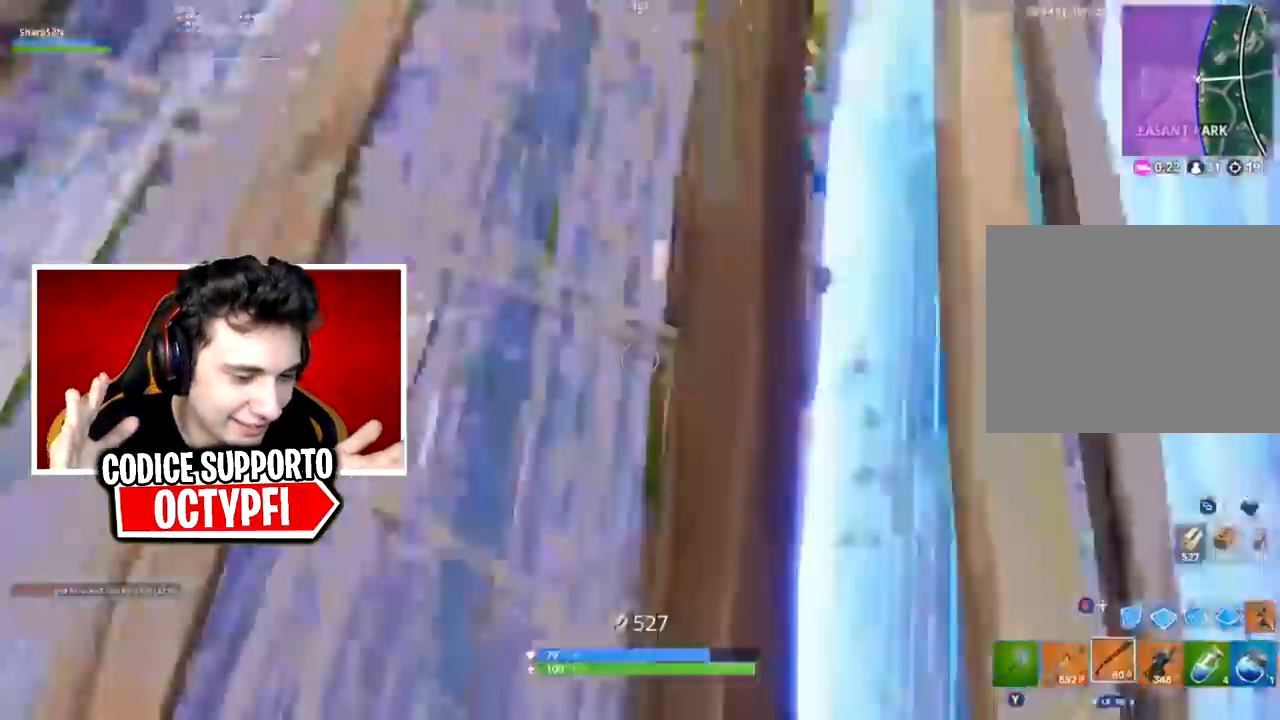
{"buttons": [], "left_stick": "up-left", "right_stick": "up-left", "events": [[33, "B", "down"], [67, "L3", "up"], [83, "B", "up"], [83, "R2", "up"], [150, "right_stick", "up-right"], [334, "right_stick", "up-left"], [400, "right_stick", "center"], [467, "right_stick", "up-left"]]}
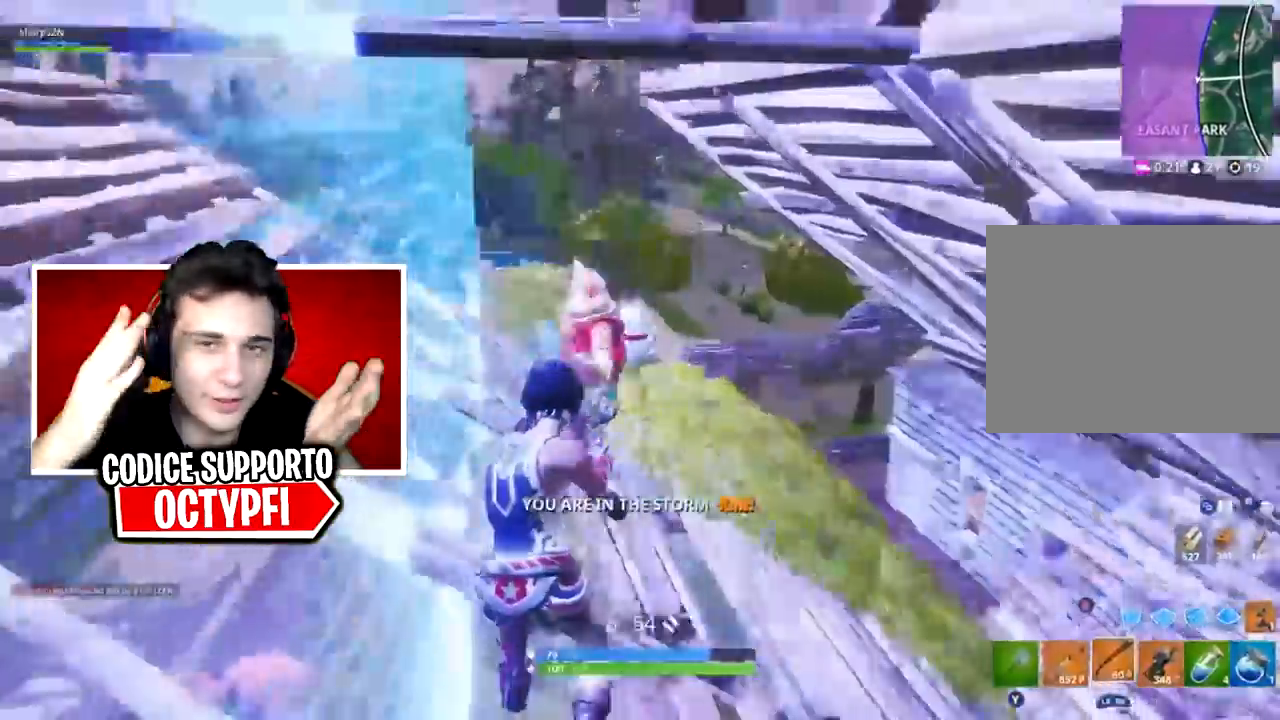
{"buttons": [], "left_stick": "up-left", "right_stick": "right", "events": [[84, "R2", "down"], [84, "right_stick", "right"], [150, "R1", "down"], [251, "R2", "up"], [251, "right_stick", "down-left"], [267, "R1", "up"], [334, "right_stick", "down-right"], [467, "right_stick", "right"]]}
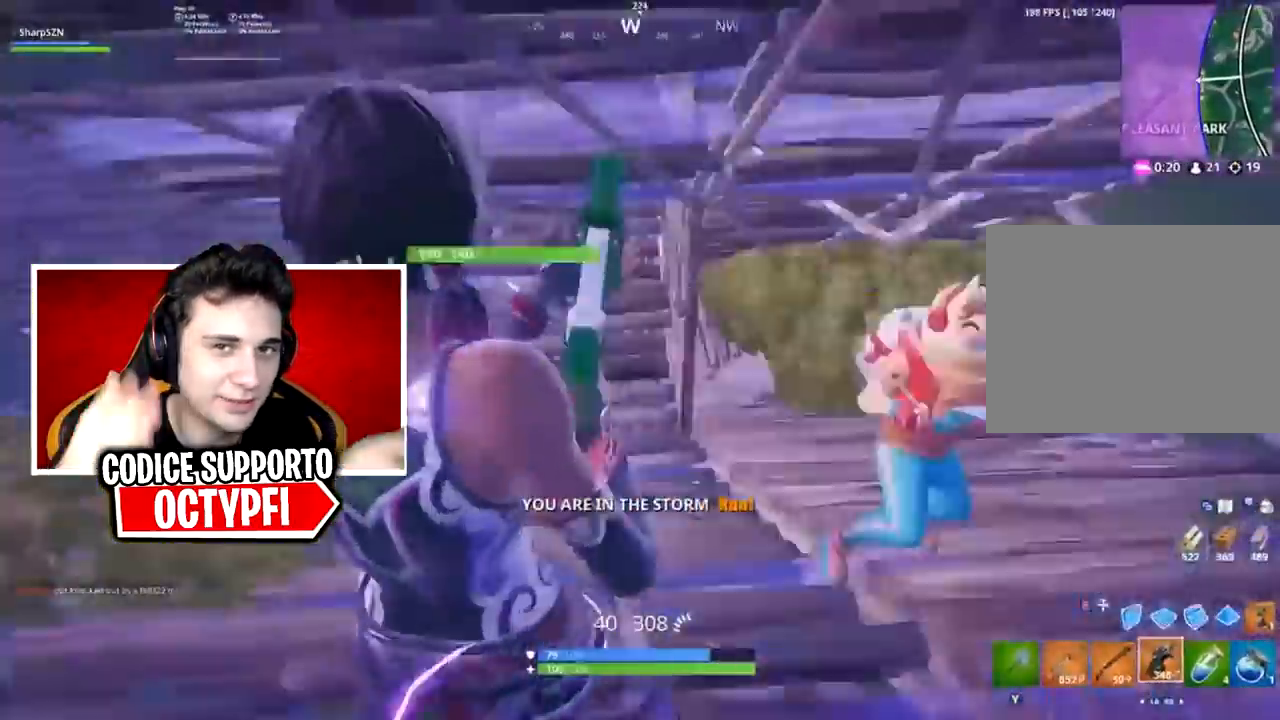
{"buttons": ["R2"], "left_stick": "right", "right_stick": "up-right", "events": [[17, "left_stick", "down-left"], [83, "R2", "down"], [117, "left_stick", "down-right"], [150, "right_stick", "up"], [200, "L2", "down"], [200, "right_stick", "center"], [267, "right_stick", "left"], [333, "L2", "up"], [400, "L2", "down"], [450, "left_stick", "right"], [450, "right_stick", "up-right"], [484, "L2", "up"]]}
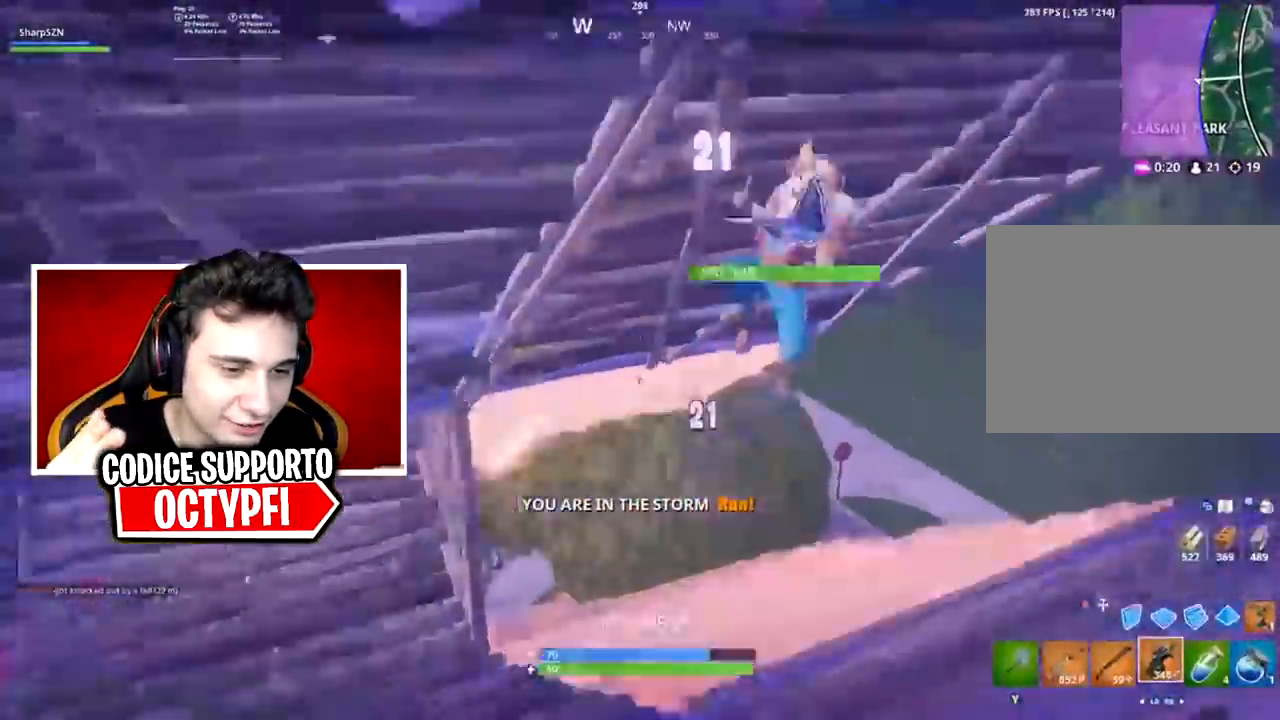
{"buttons": ["R2"], "left_stick": "down-left", "right_stick": "center", "events": [[84, "right_stick", "center"], [117, "L2", "down"], [134, "right_stick", "down"], [201, "left_stick", "down"], [301, "left_stick", "down-left"], [417, "L2", "up"], [467, "right_stick", "center"]]}
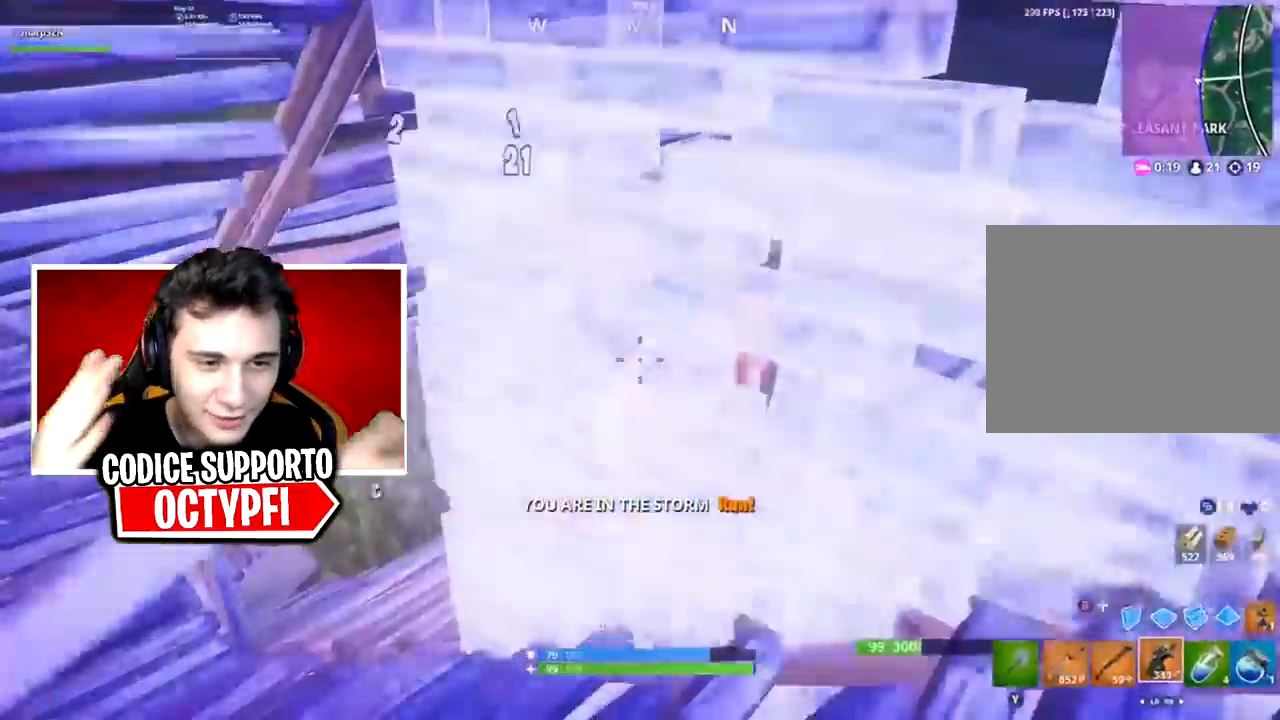
{"buttons": ["R2"], "left_stick": "down-left", "right_stick": "left", "events": [[17, "right_stick", "right"], [133, "right_stick", "center"], [233, "right_stick", "right"], [384, "right_stick", "center"], [417, "L2", "down"], [450, "right_stick", "left"], [484, "L2", "up"]]}
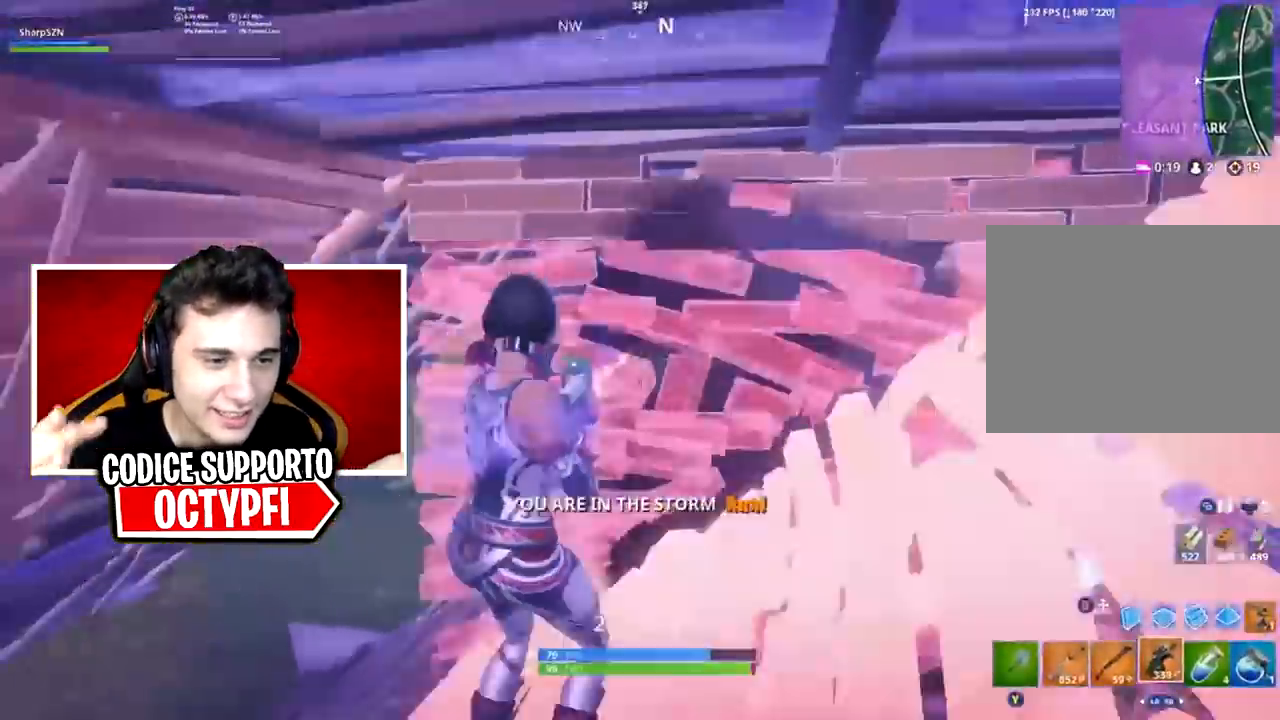
{"buttons": [], "left_stick": "down-right", "right_stick": "right", "events": [[67, "L2", "down"], [84, "right_stick", "right"], [167, "right_stick", "up-right"], [201, "left_stick", "down-right"], [284, "right_stick", "center"], [317, "left_stick", "down"], [384, "L2", "up"], [434, "R2", "up"], [434, "right_stick", "right"], [467, "left_stick", "down-right"]]}
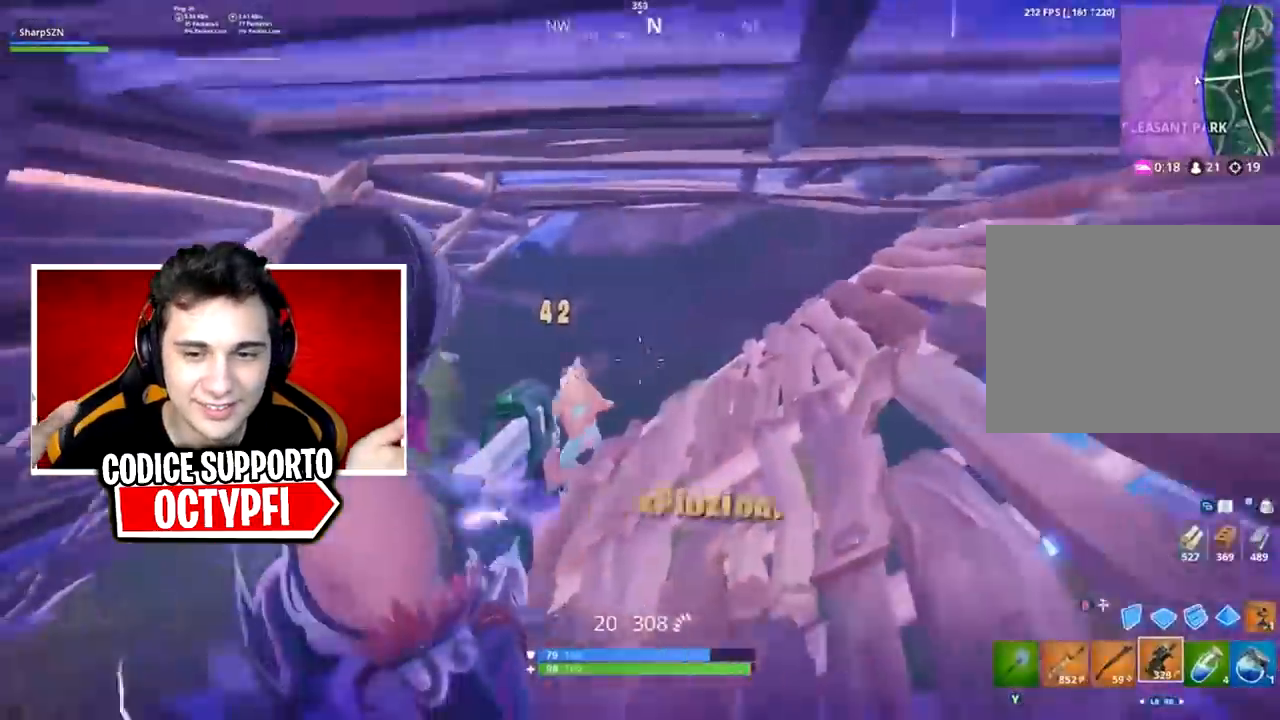
{"buttons": ["R2"], "left_stick": "up", "right_stick": "down", "events": [[17, "right_stick", "up"], [84, "right_stick", "up-right"], [117, "R2", "down"], [267, "left_stick", "right"], [267, "right_stick", "center"], [367, "right_stick", "down"], [451, "left_stick", "up"]]}
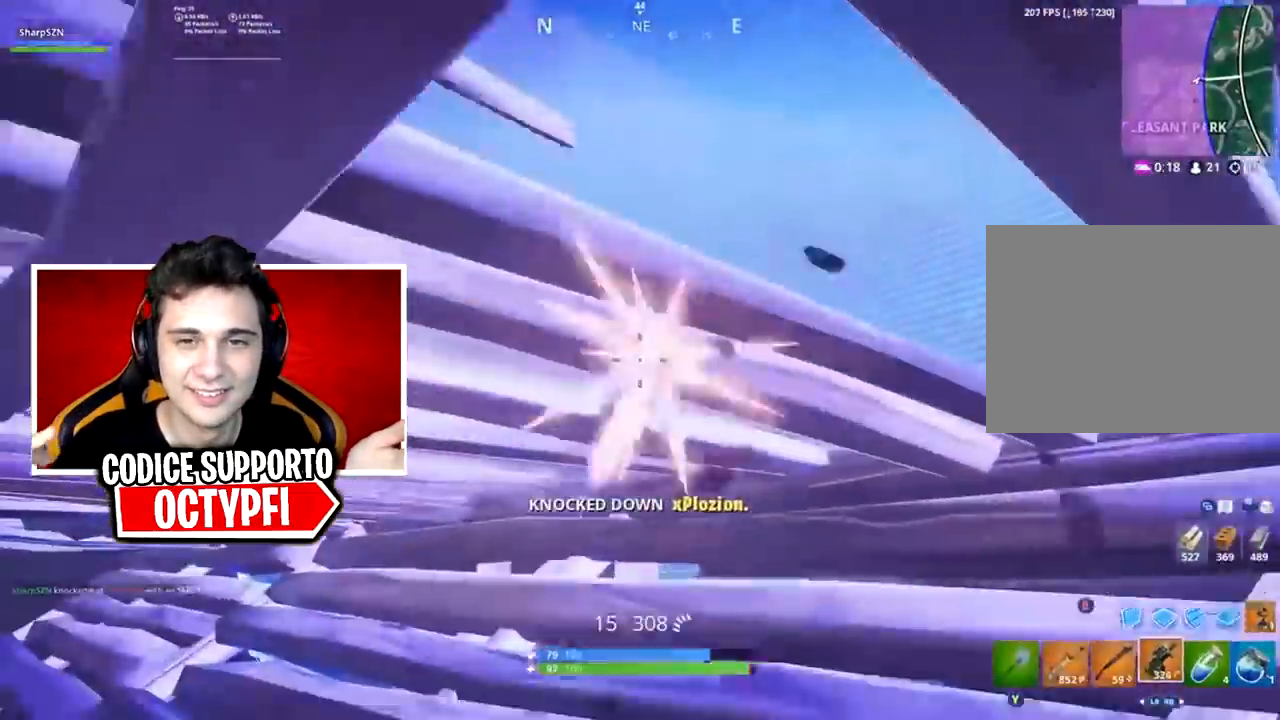
{"buttons": [], "left_stick": "up", "right_stick": "down-right", "events": [[66, "right_stick", "center"], [350, "right_stick", "right"], [383, "R2", "up"], [417, "B", "down"], [450, "right_stick", "down-right"], [483, "B", "up"]]}
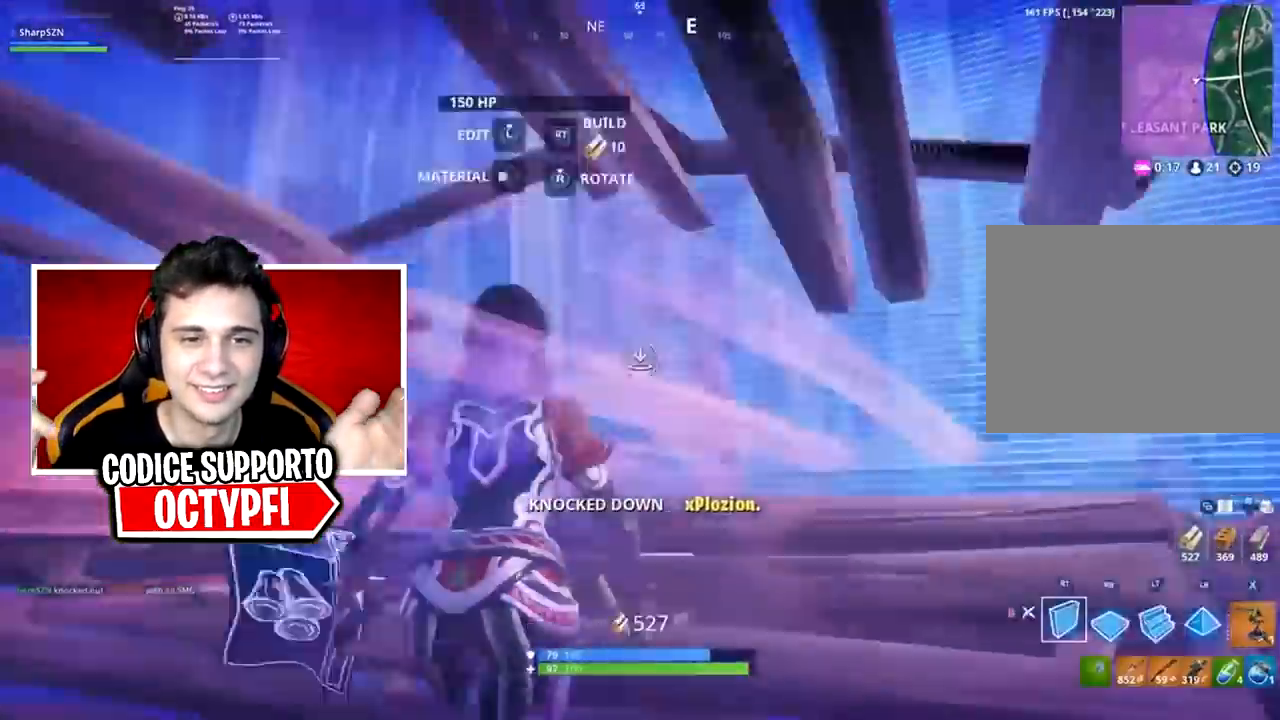
{"buttons": ["Y"], "left_stick": "up-right", "right_stick": "center", "events": [[50, "right_stick", "down"], [100, "R1", "down"], [317, "A", "down"], [317, "R1", "up"], [351, "left_stick", "up-right"], [384, "right_stick", "left"], [451, "A", "up"], [451, "right_stick", "center"], [501, "Y", "down"]]}
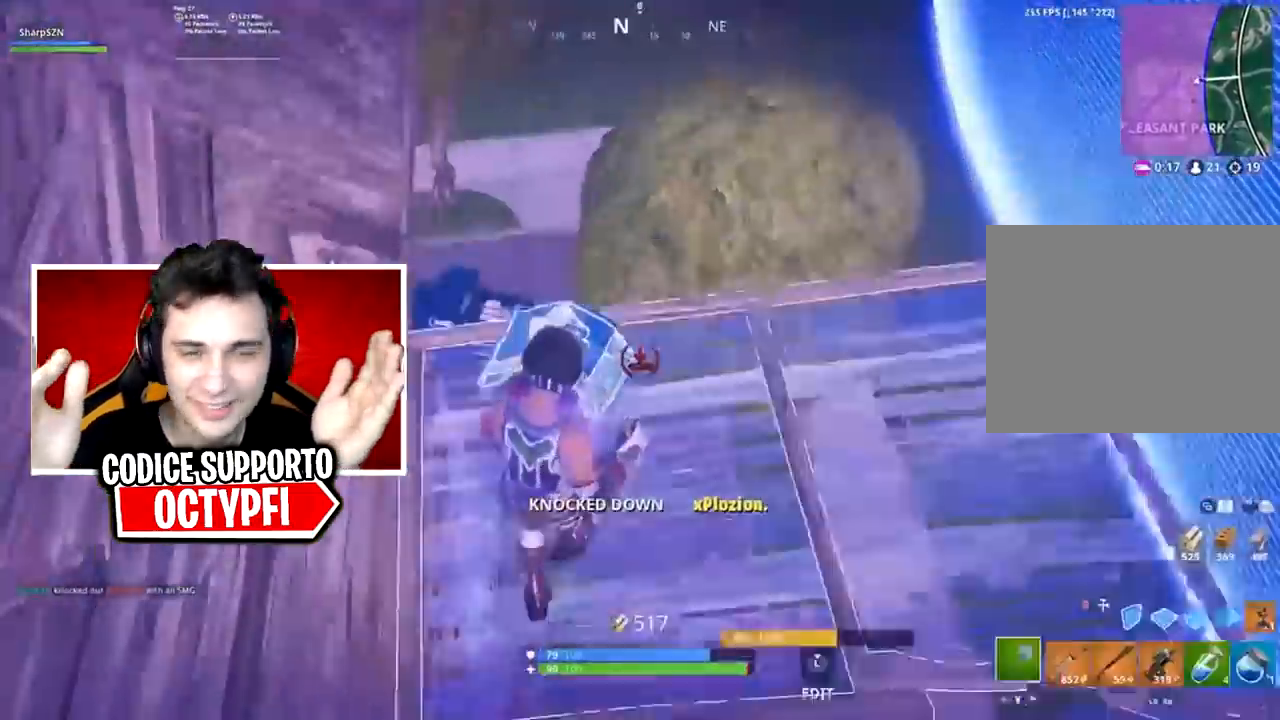
{"buttons": ["R1"], "left_stick": "up-right", "right_stick": "center", "events": [[33, "right_stick", "up-right"], [133, "Y", "up"], [250, "right_stick", "right"], [383, "right_stick", "up-right"], [417, "B", "down"], [467, "B", "up"], [483, "right_stick", "center"], [500, "R1", "down"]]}
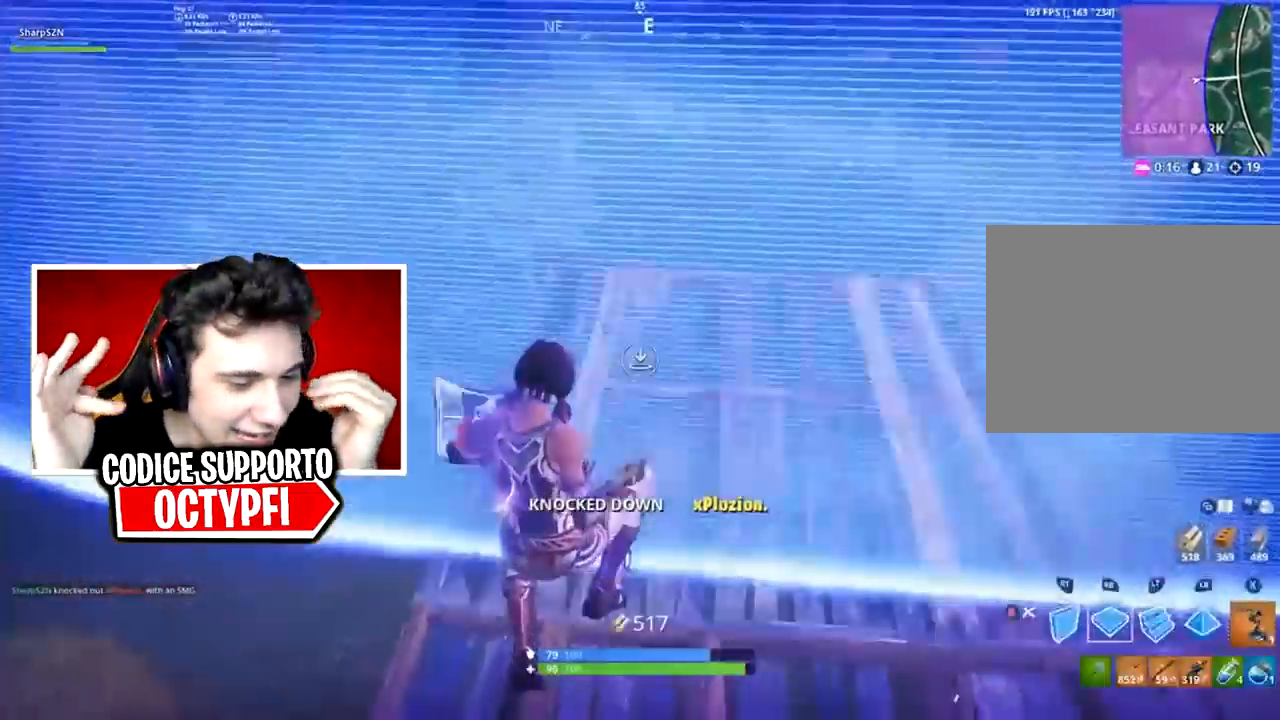
{"buttons": [], "left_stick": "up", "right_stick": "center", "events": [[67, "right_stick", "right"], [100, "B", "down"], [134, "R1", "up"], [134, "left_stick", "up"], [150, "B", "up"], [217, "right_stick", "down-right"], [250, "R1", "down"], [317, "right_stick", "center"], [350, "R1", "up"]]}